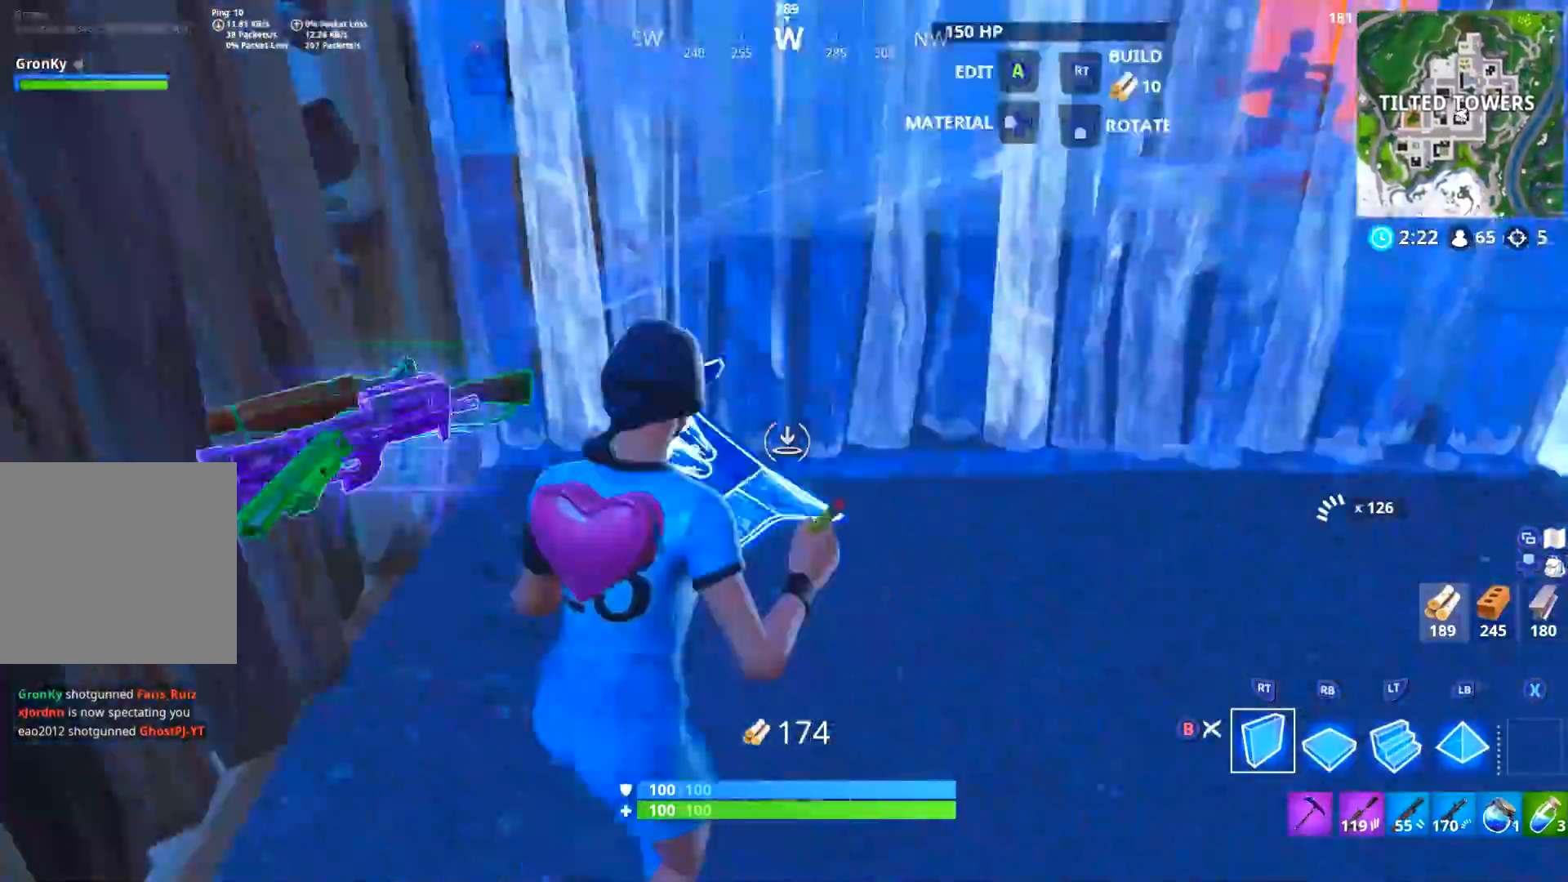
Gameplay with a controller (Xbox layout); each line is a JSON object with the inputs held at the frame after it. "events" lists button and stick changes between this image and that frame as [ms after this image, input, new state], when the widget could be followed in between. Not read: SHARE.
{"buttons": [], "left_stick": "up-right", "right_stick": "down-right", "events": [[34, "left_stick", "down-left"], [134, "R2", "up"], [134, "left_stick", "right"], [151, "right_stick", "center"], [184, "B", "down"], [251, "B", "up"], [351, "right_stick", "down-right"], [468, "left_stick", "up-right"]]}
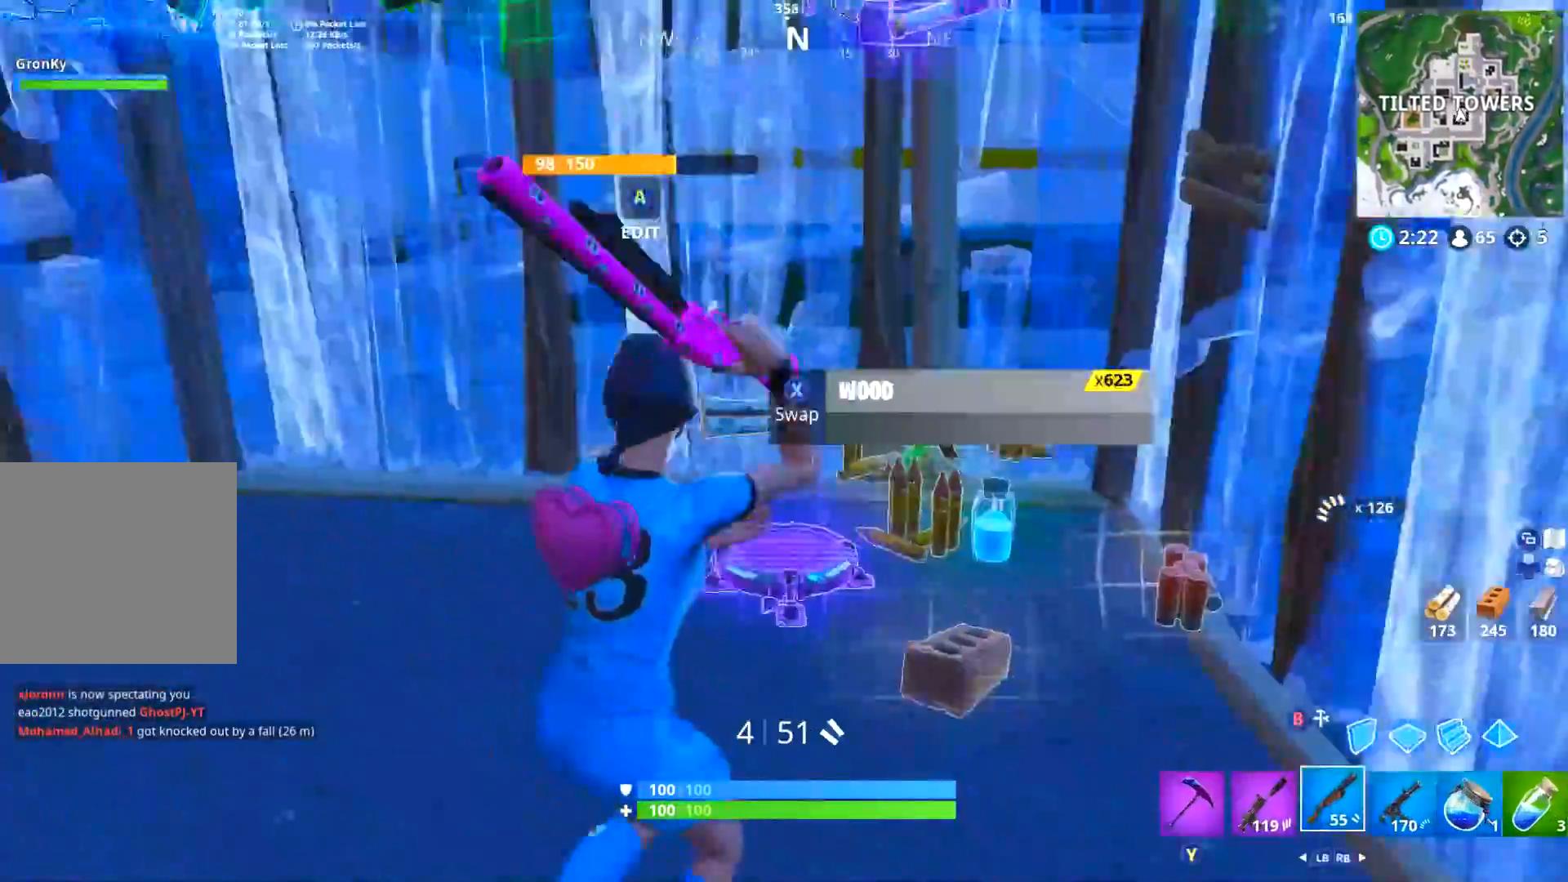
{"buttons": [], "left_stick": "up-left", "right_stick": "left", "events": [[17, "L3", "down"], [33, "right_stick", "center"], [233, "L3", "up"], [317, "right_stick", "down"], [450, "right_stick", "left"], [484, "left_stick", "up-left"]]}
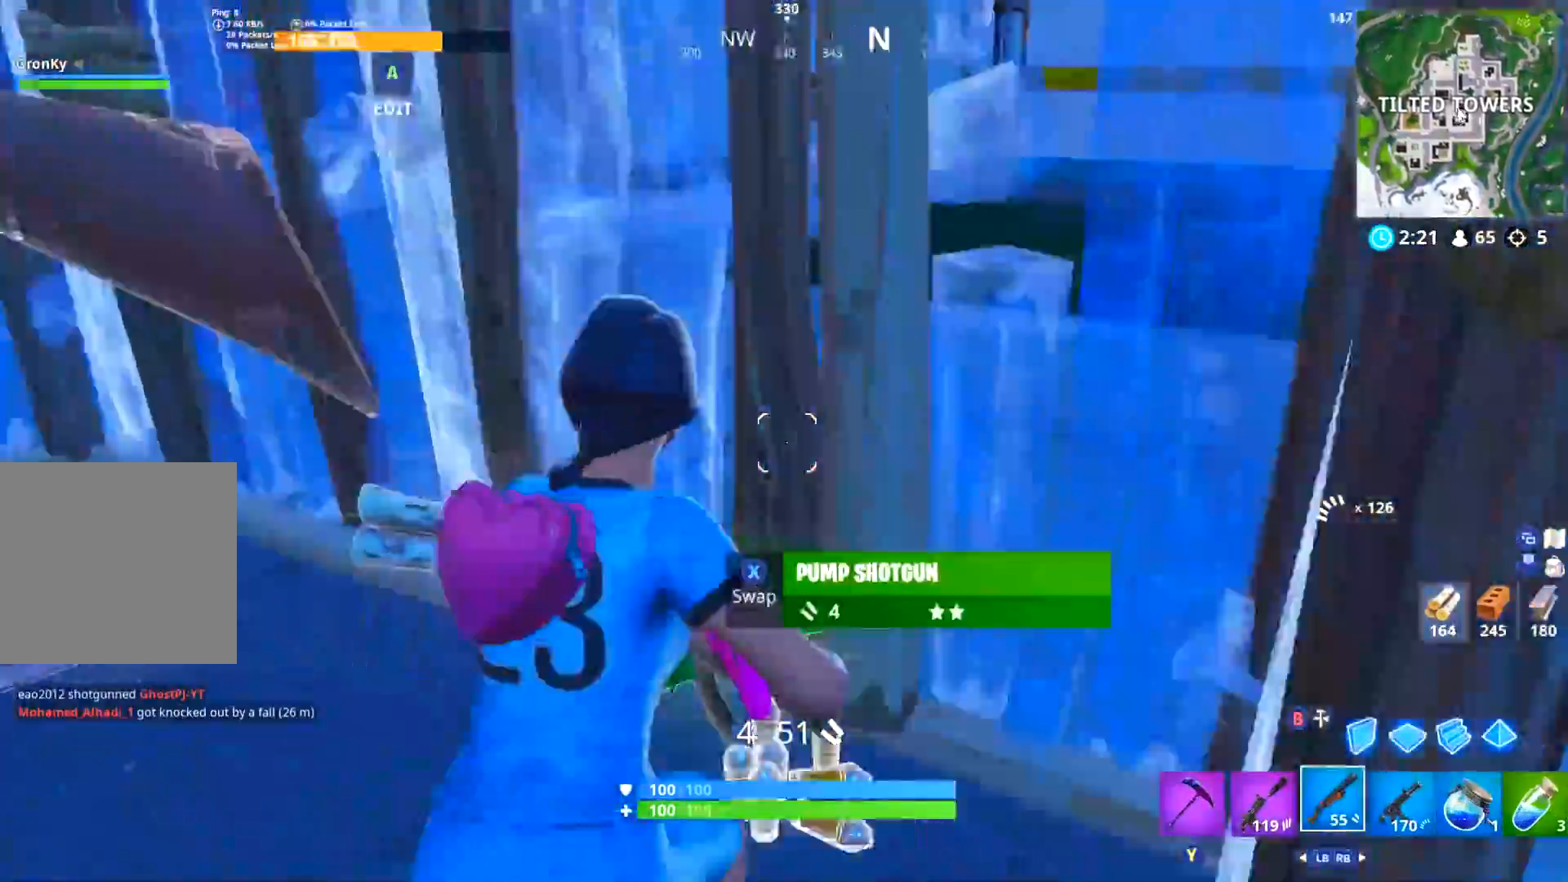
{"buttons": [], "left_stick": "down-right", "right_stick": "left", "events": [[201, "L3", "down"], [301, "L3", "up"], [301, "left_stick", "up-right"], [484, "left_stick", "down-right"]]}
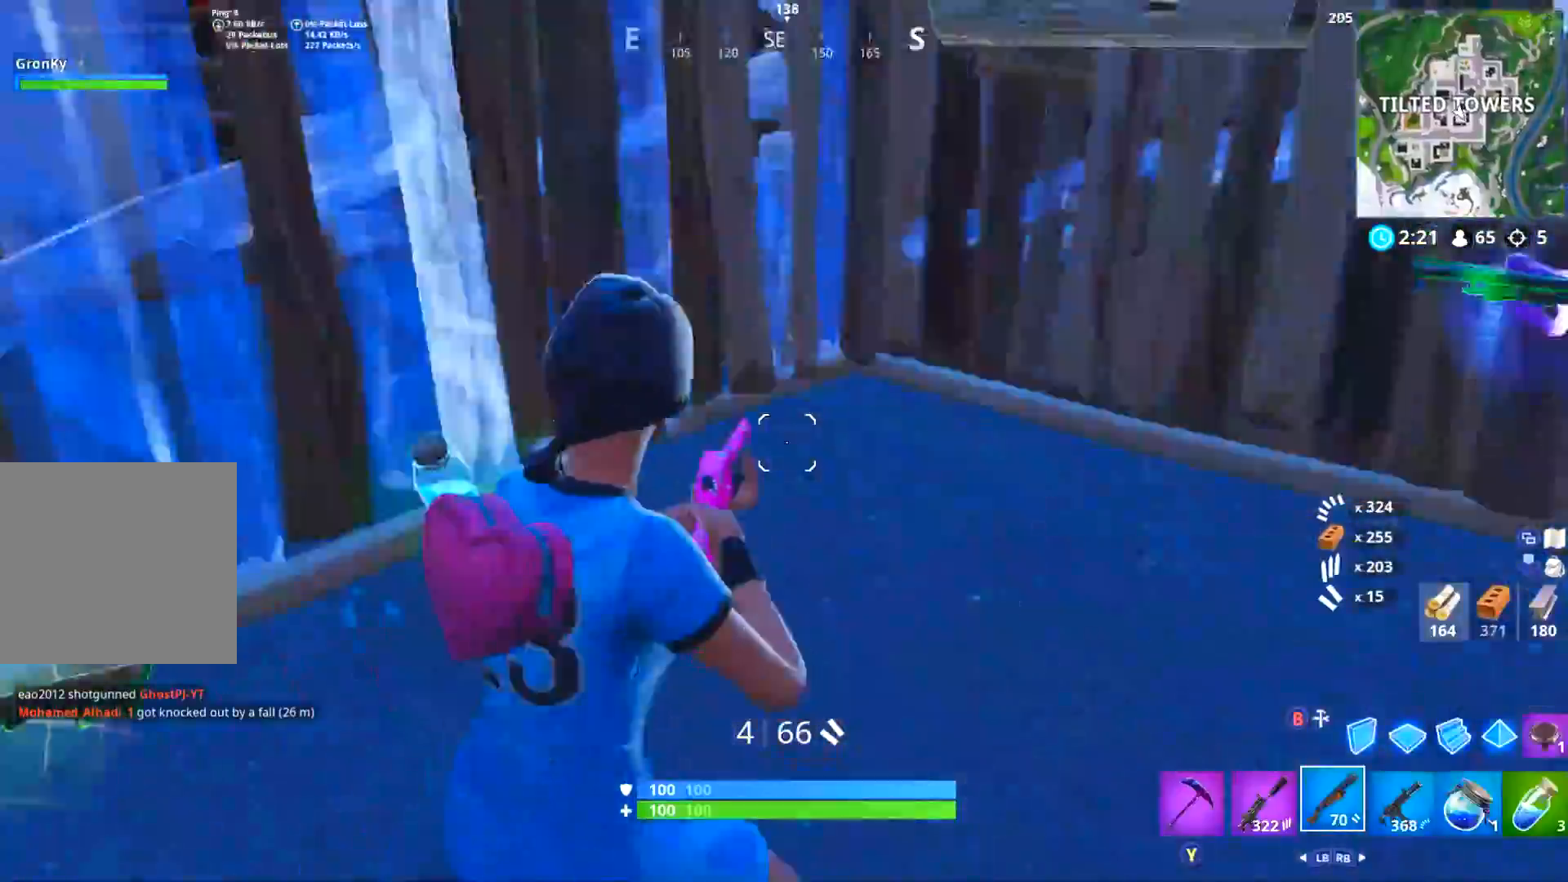
{"buttons": [], "left_stick": "center", "right_stick": "center", "events": [[50, "left_stick", "down-left"], [100, "right_stick", "center"], [133, "Y", "down"], [150, "left_stick", "left"], [200, "Y", "up"], [400, "X", "down"], [434, "X", "up"], [484, "left_stick", "center"]]}
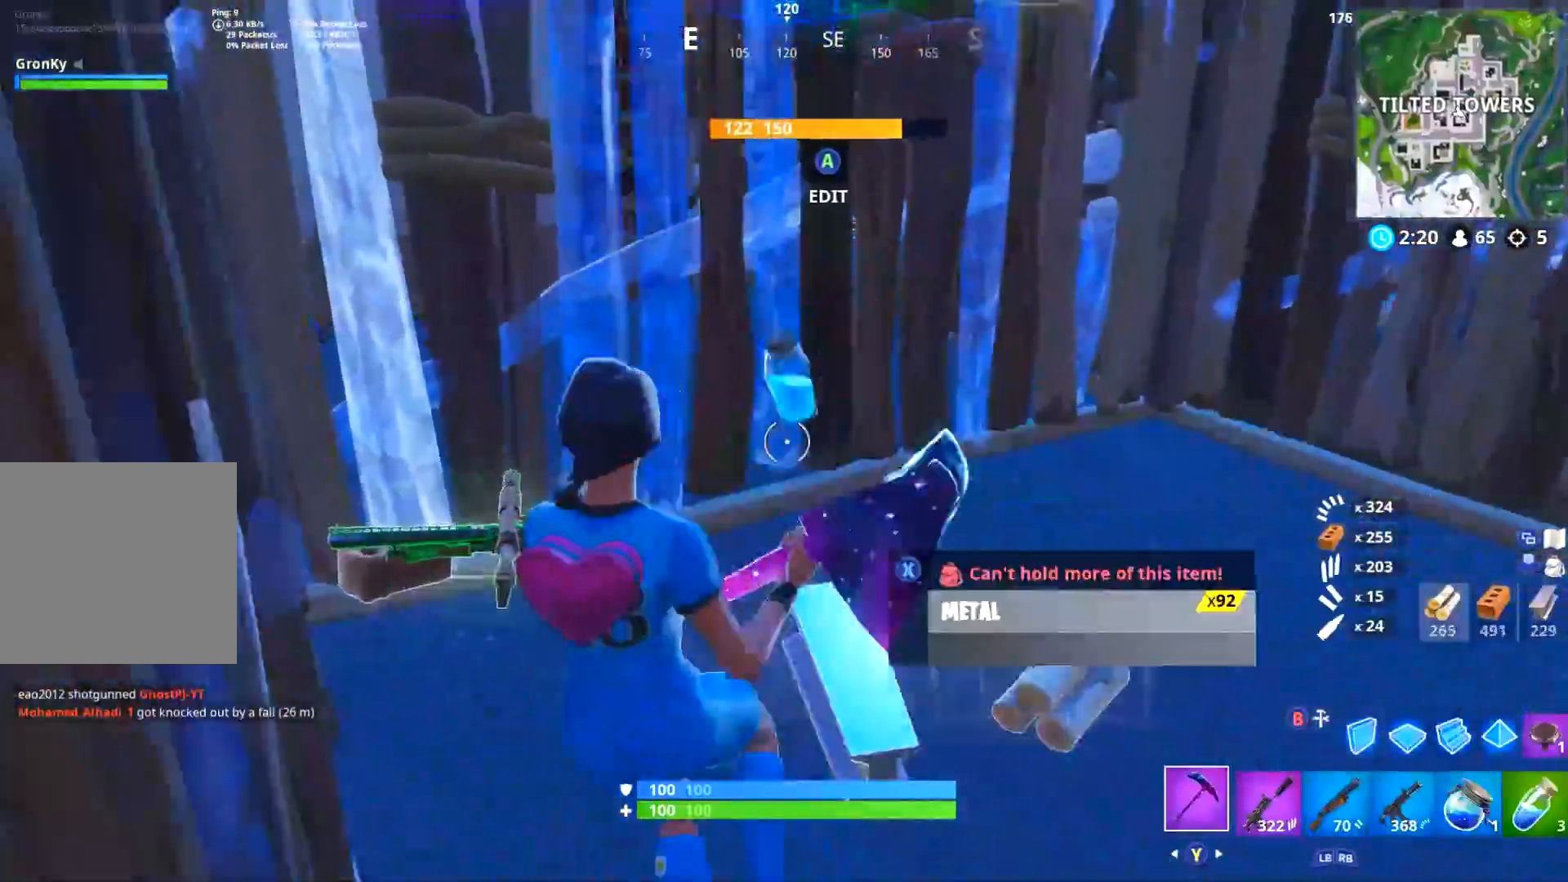
{"buttons": [], "left_stick": "up", "right_stick": "up-left", "events": [[17, "R1", "down"], [50, "right_stick", "up-left"], [117, "R1", "up"], [134, "left_stick", "up-left"], [234, "left_stick", "up"], [301, "A", "down"], [301, "right_stick", "center"], [351, "A", "up"], [451, "right_stick", "up-left"]]}
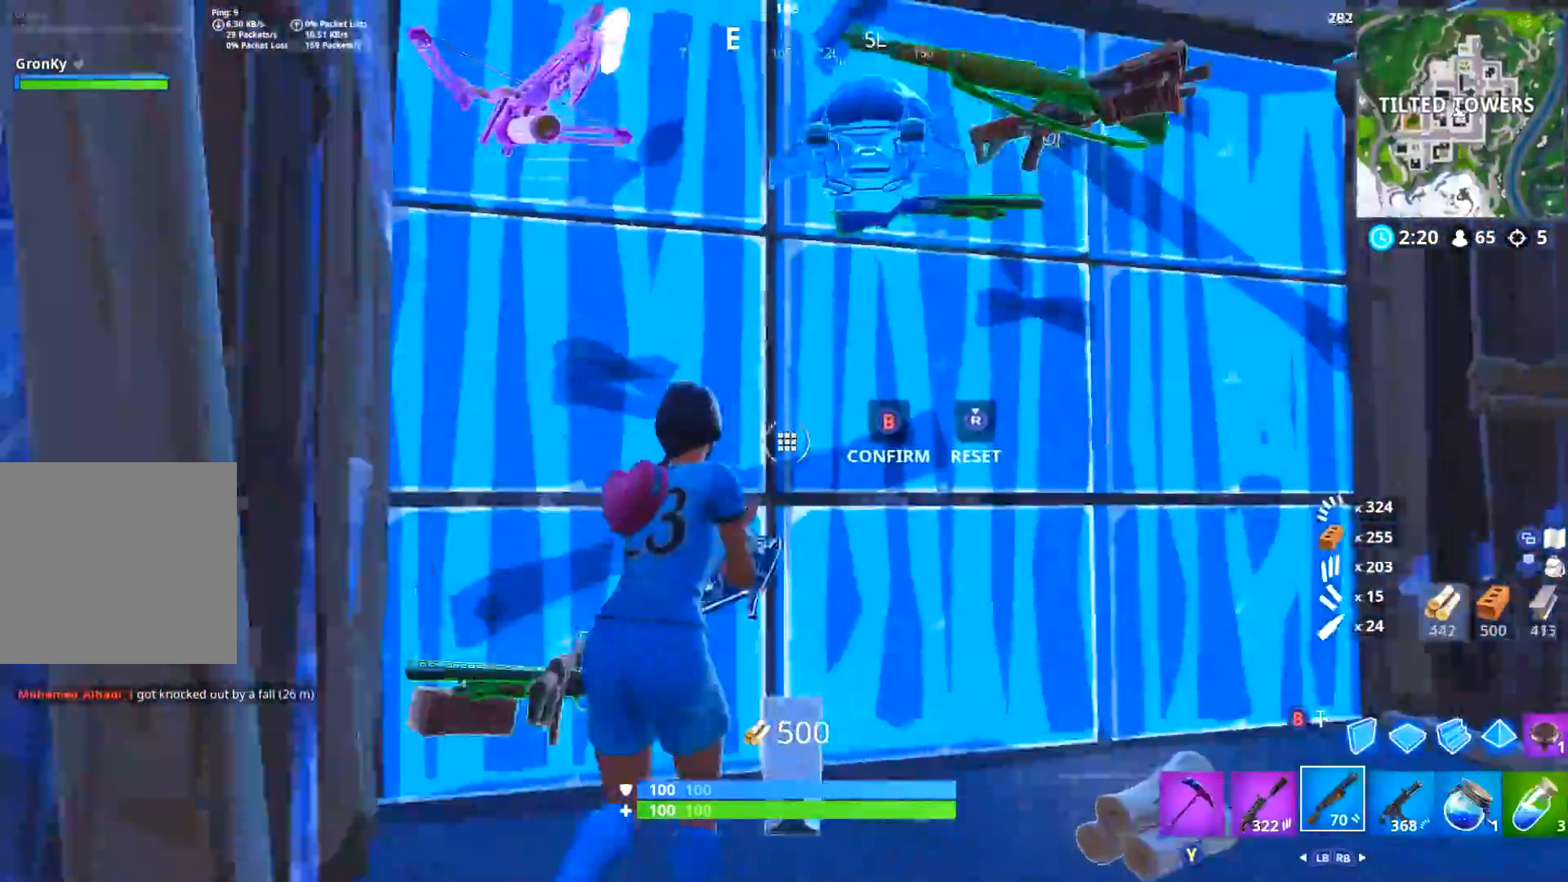
{"buttons": ["R2", "L3"], "left_stick": "up-left", "right_stick": "center", "events": [[17, "L3", "down"], [33, "right_stick", "down-left"], [67, "R2", "down"], [117, "right_stick", "right"], [150, "L3", "up"], [183, "B", "down"], [183, "right_stick", "center"], [217, "R2", "up"], [250, "B", "up"], [317, "B", "down"], [334, "L3", "down"], [334, "left_stick", "up-left"], [367, "B", "up"], [467, "R2", "down"]]}
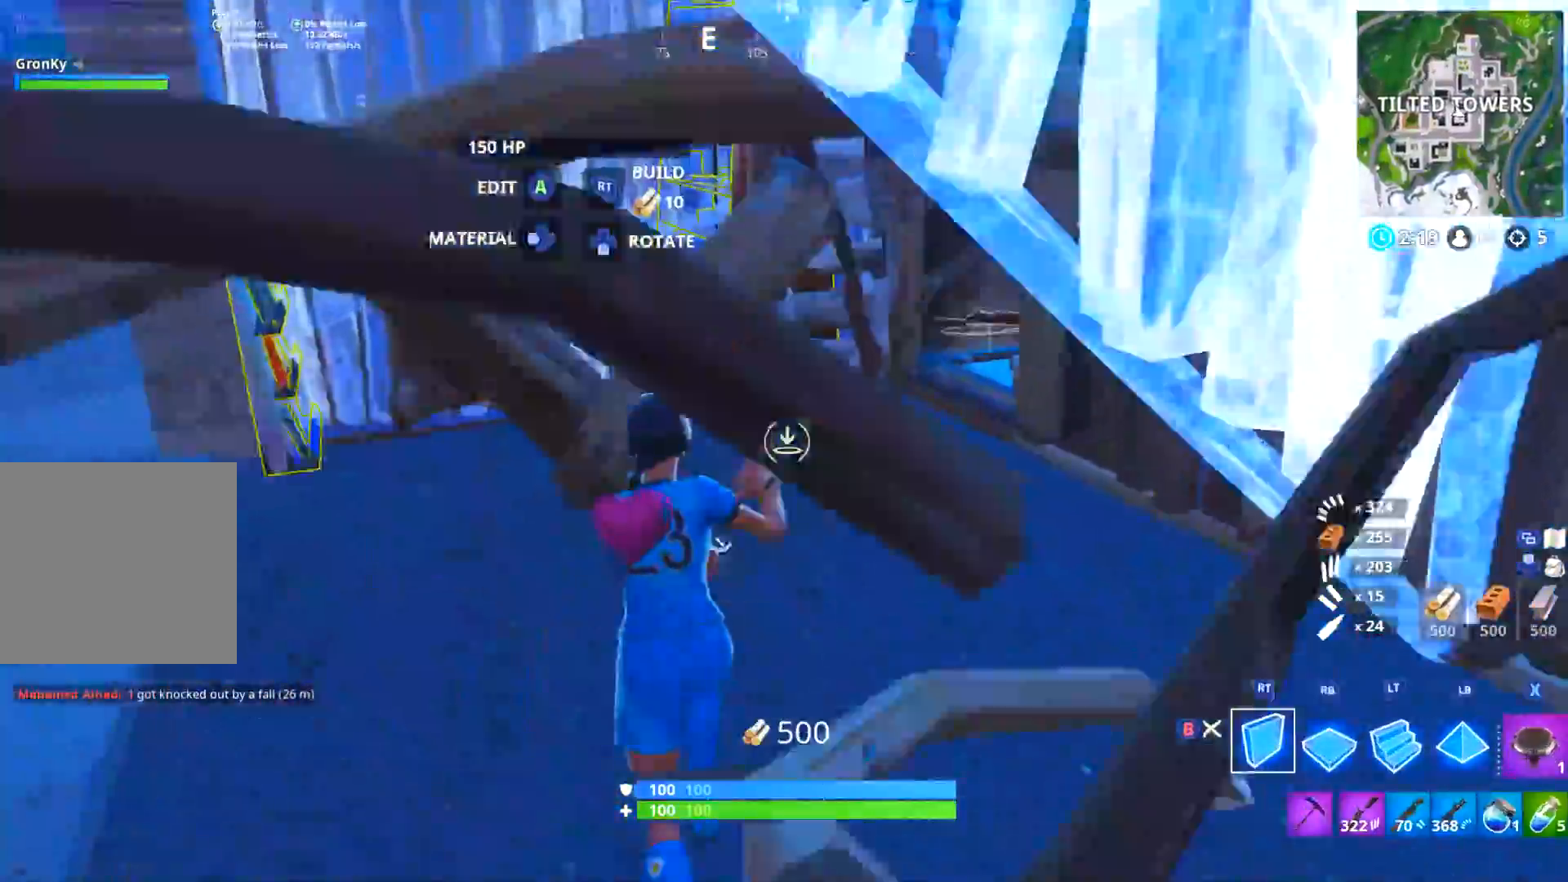
{"buttons": ["R2"], "left_stick": "up", "right_stick": "left", "events": [[17, "right_stick", "right"], [134, "right_stick", "up"], [167, "R2", "up"], [184, "L3", "up"], [201, "R1", "down"], [284, "R1", "up"], [301, "right_stick", "left"], [317, "left_stick", "up"], [367, "R2", "down"]]}
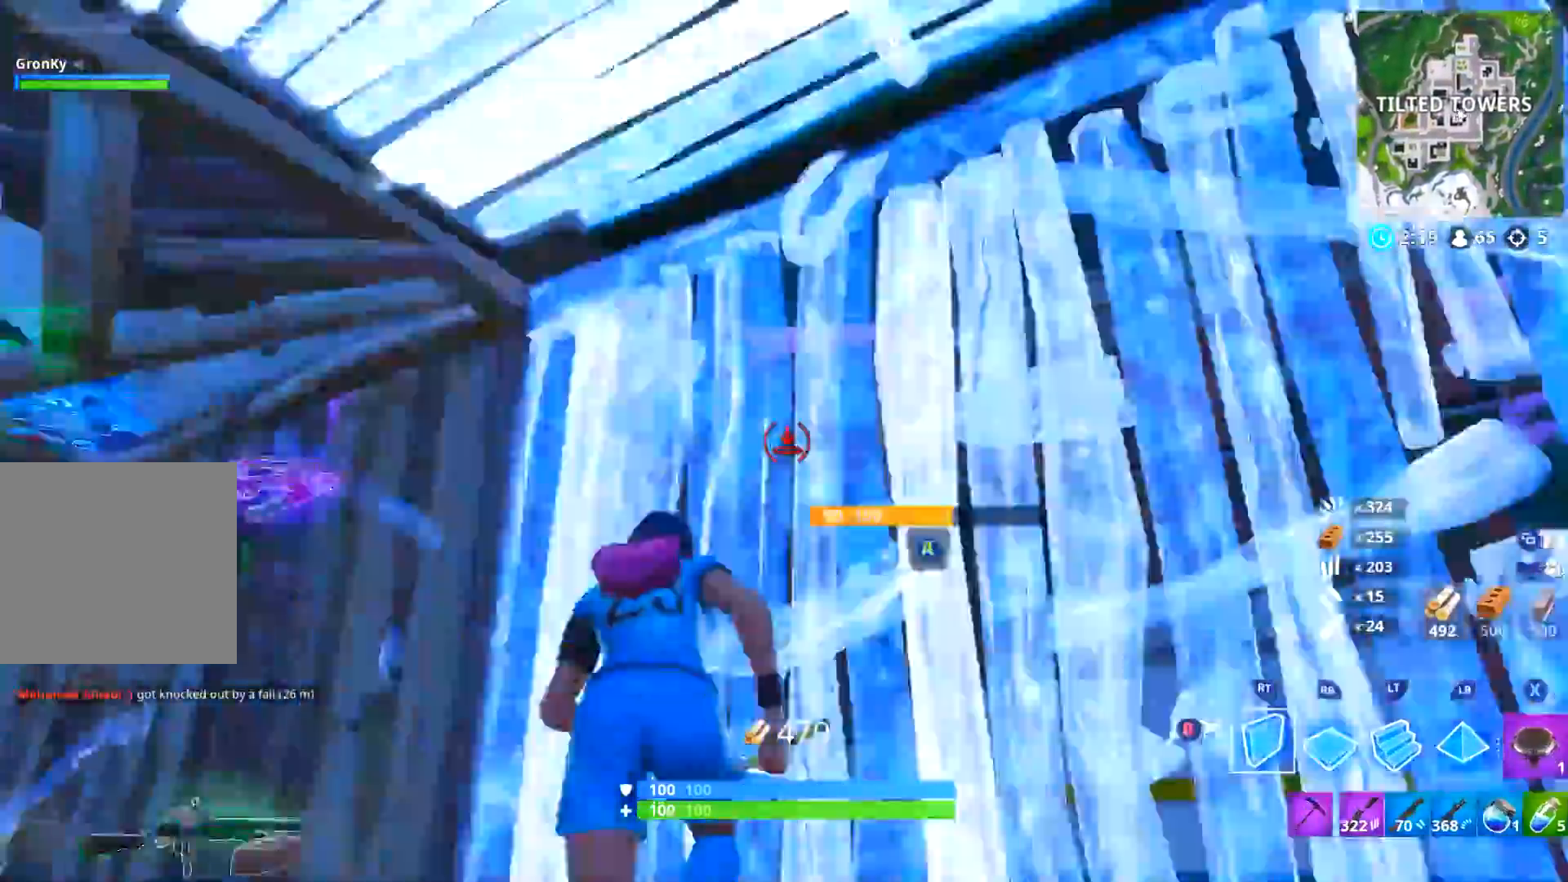
{"buttons": [], "left_stick": "down-left", "right_stick": "down-right", "events": [[117, "left_stick", "center"], [150, "R2", "up"], [167, "right_stick", "center"], [183, "left_stick", "left"], [200, "B", "down"], [267, "B", "up"], [300, "left_stick", "center"], [384, "right_stick", "down-right"], [467, "left_stick", "down-left"]]}
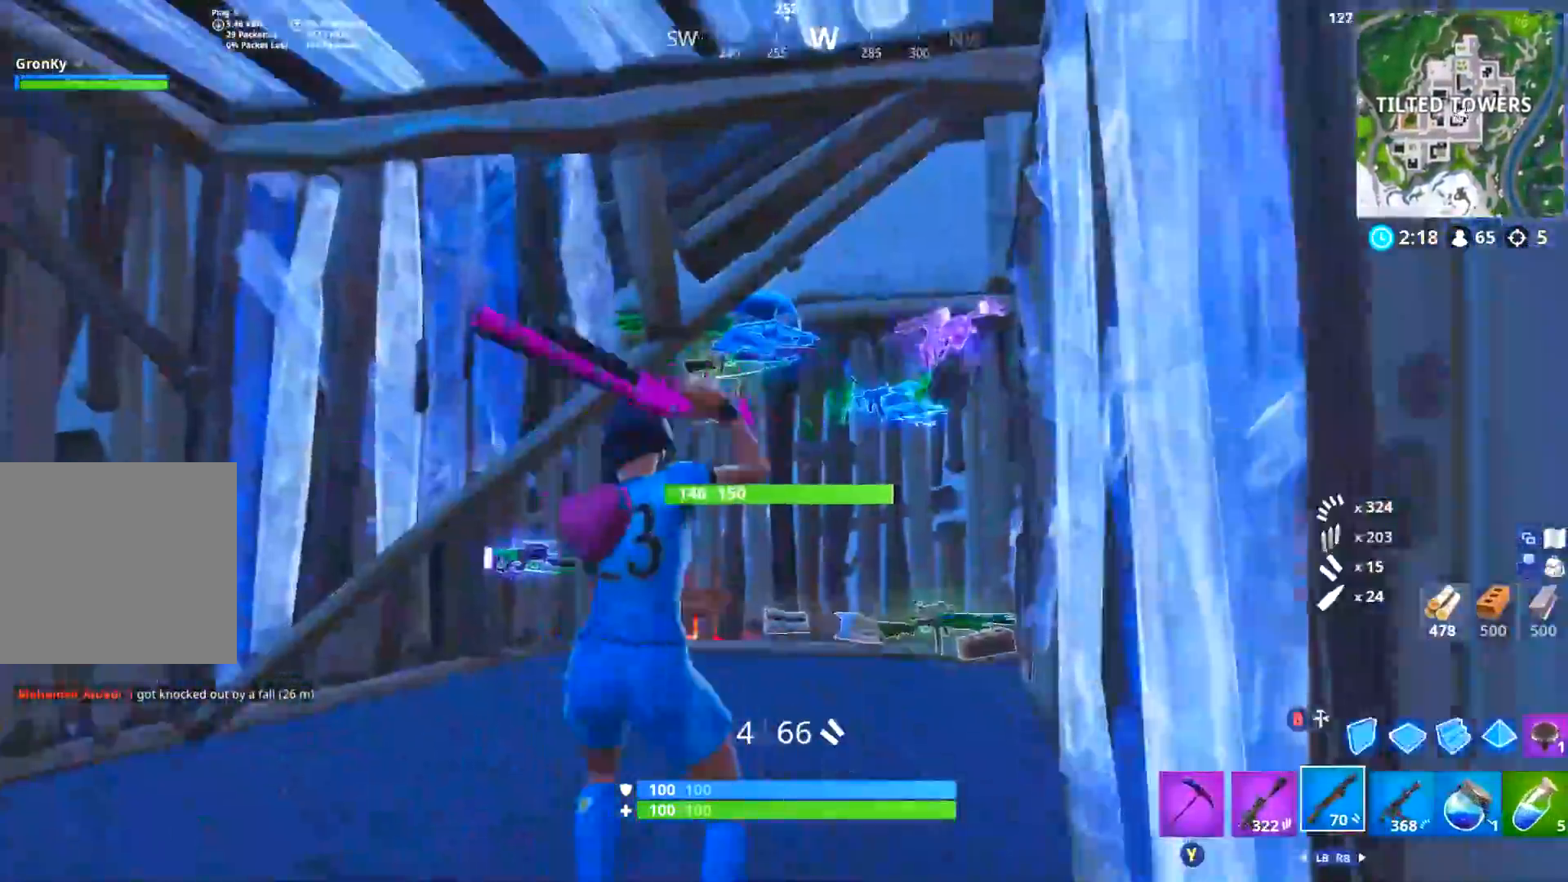
{"buttons": ["A"], "left_stick": "up-right", "right_stick": "center", "events": [[34, "right_stick", "left"], [151, "right_stick", "center"], [167, "left_stick", "left"], [267, "left_stick", "up-left"], [468, "A", "down"], [484, "left_stick", "up-right"]]}